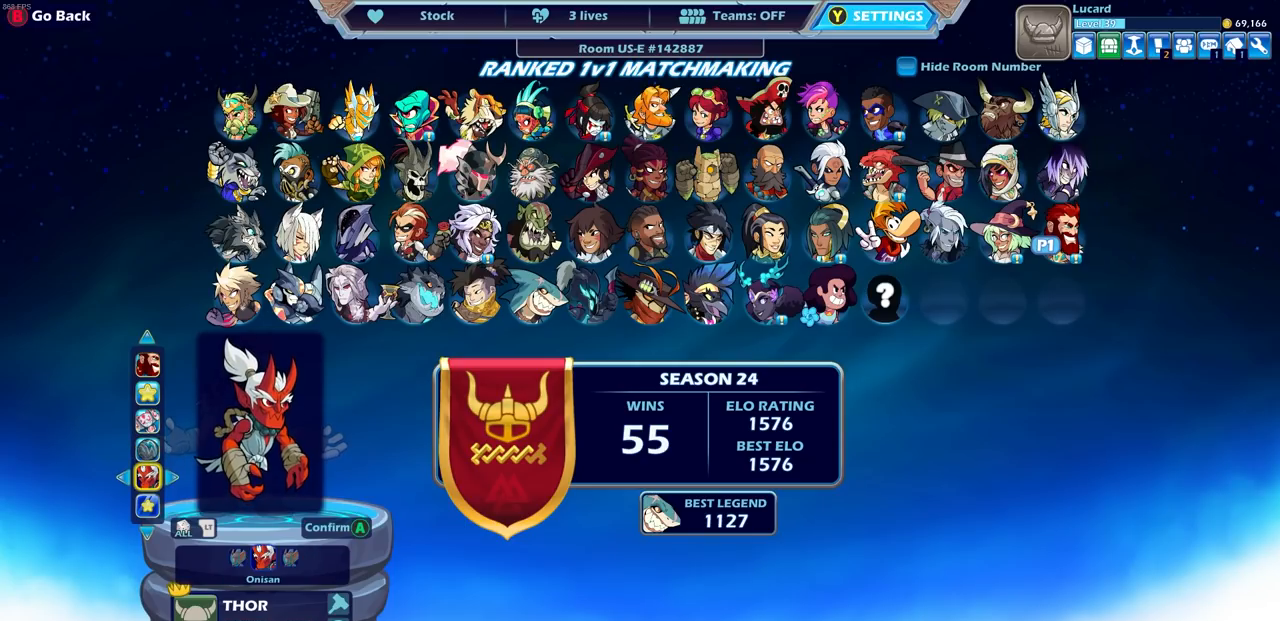
Gameplay with a controller (PlayStation layout); each line is a JSON object with the inputs held at the frame after it. "events" lists button and stick changes between this image and that frame as [ms after this image, input, new state], when the widget could be followed in between.
{"buttons": [], "left_stick": "center", "right_stick": "center", "events": [[300, "CROSS", "down"], [417, "CROSS", "up"]]}
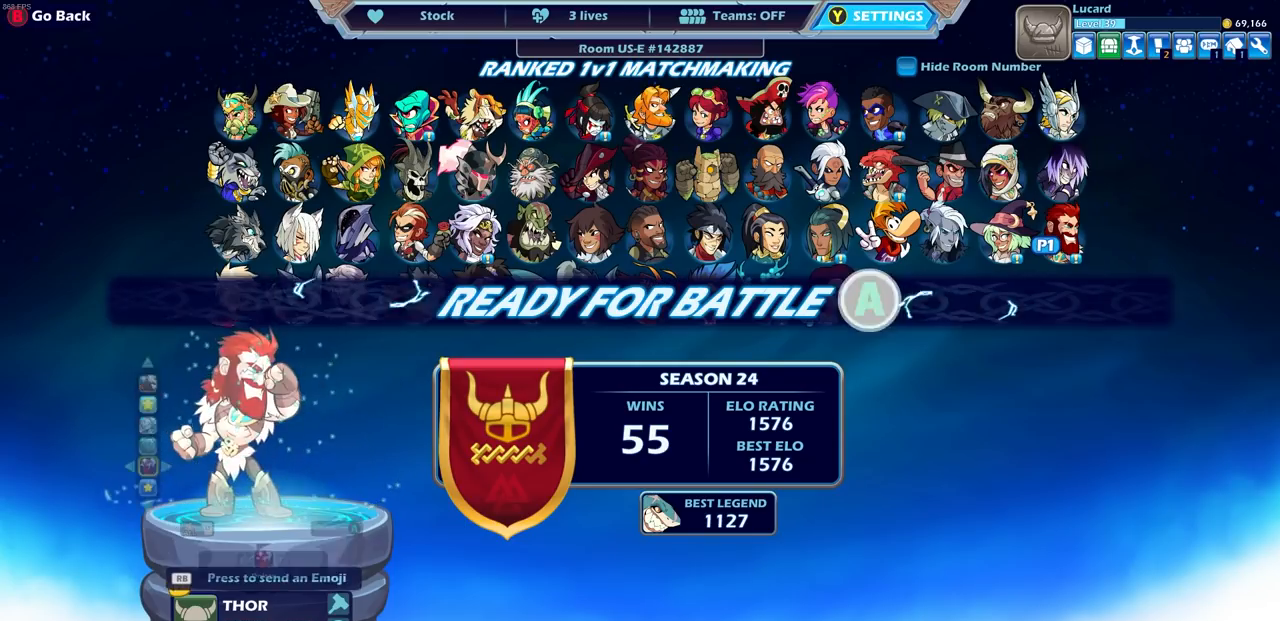
{"buttons": [], "left_stick": "center", "right_stick": "center", "events": []}
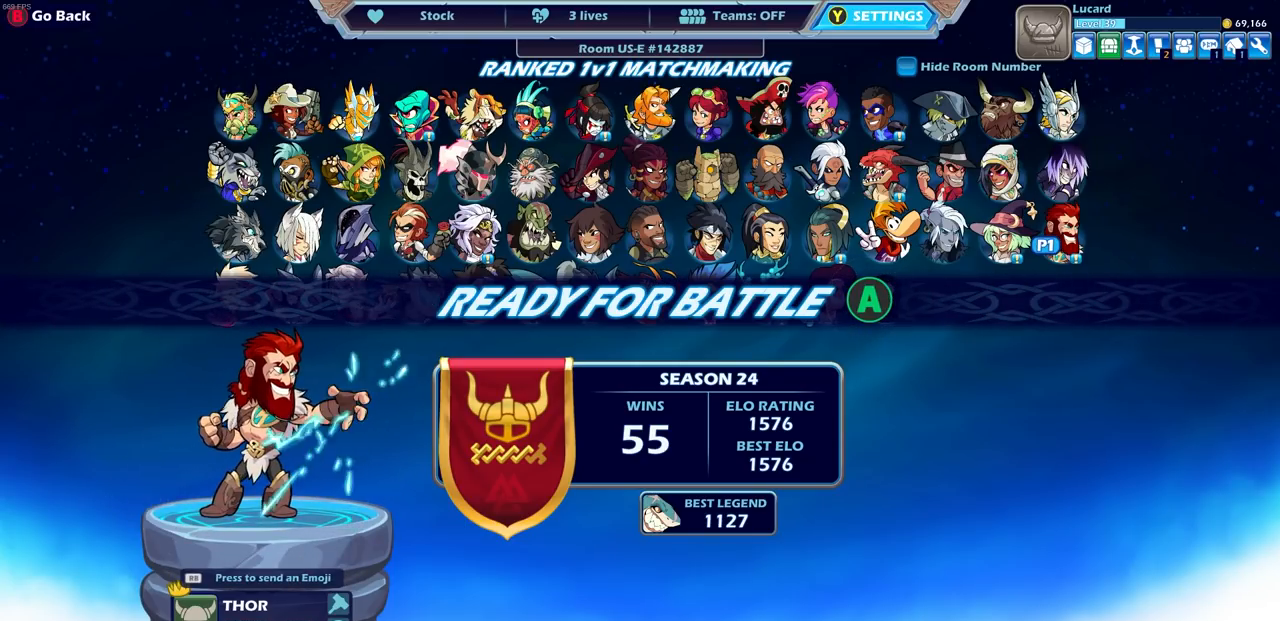
{"buttons": [], "left_stick": "center", "right_stick": "center", "events": [[317, "CROSS", "down"], [417, "CROSS", "up"]]}
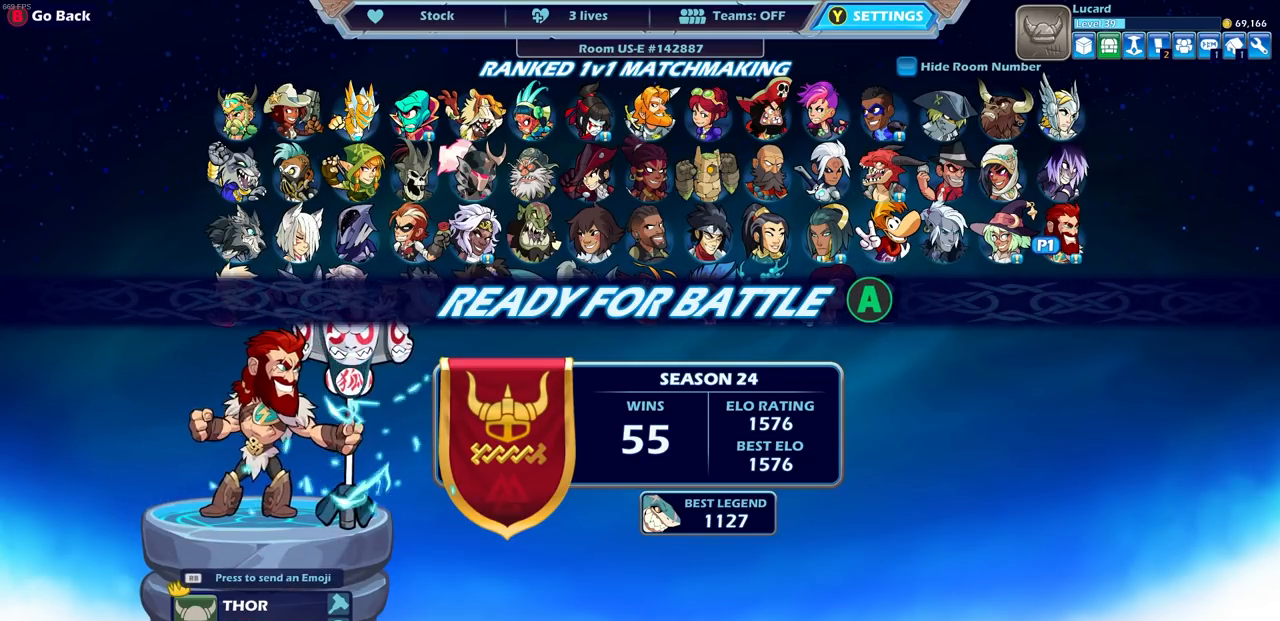
{"buttons": [], "left_stick": "center", "right_stick": "center", "events": []}
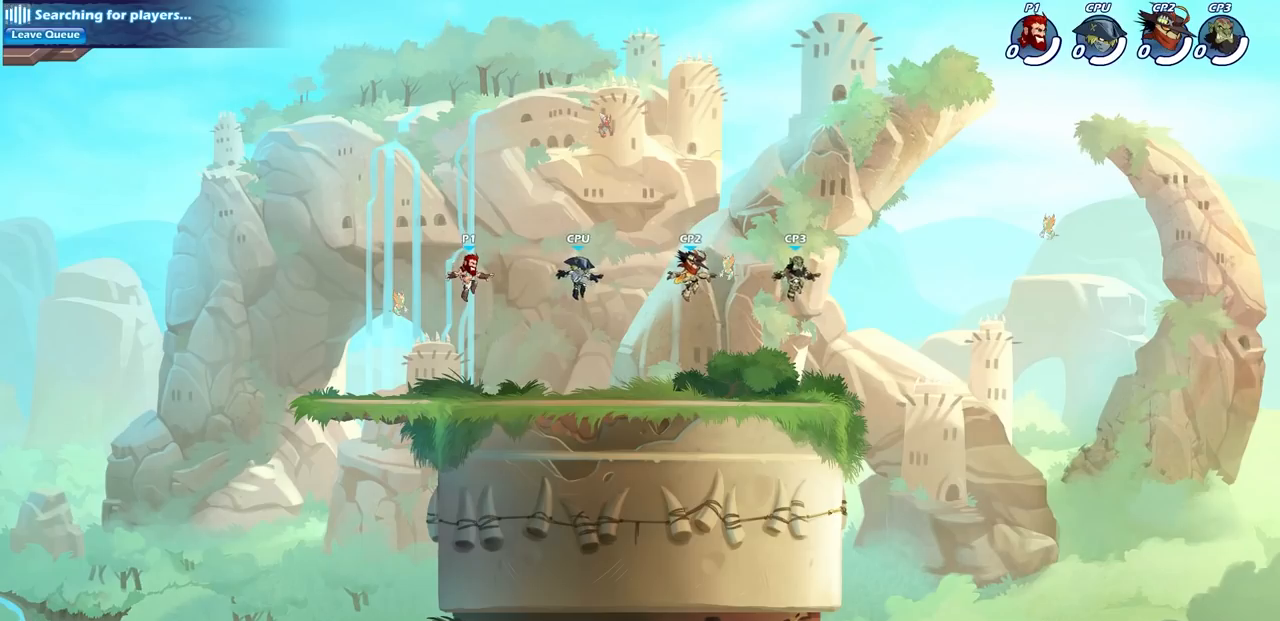
{"buttons": [], "left_stick": "up-left", "right_stick": "center", "events": [[383, "left_stick", "up-left"]]}
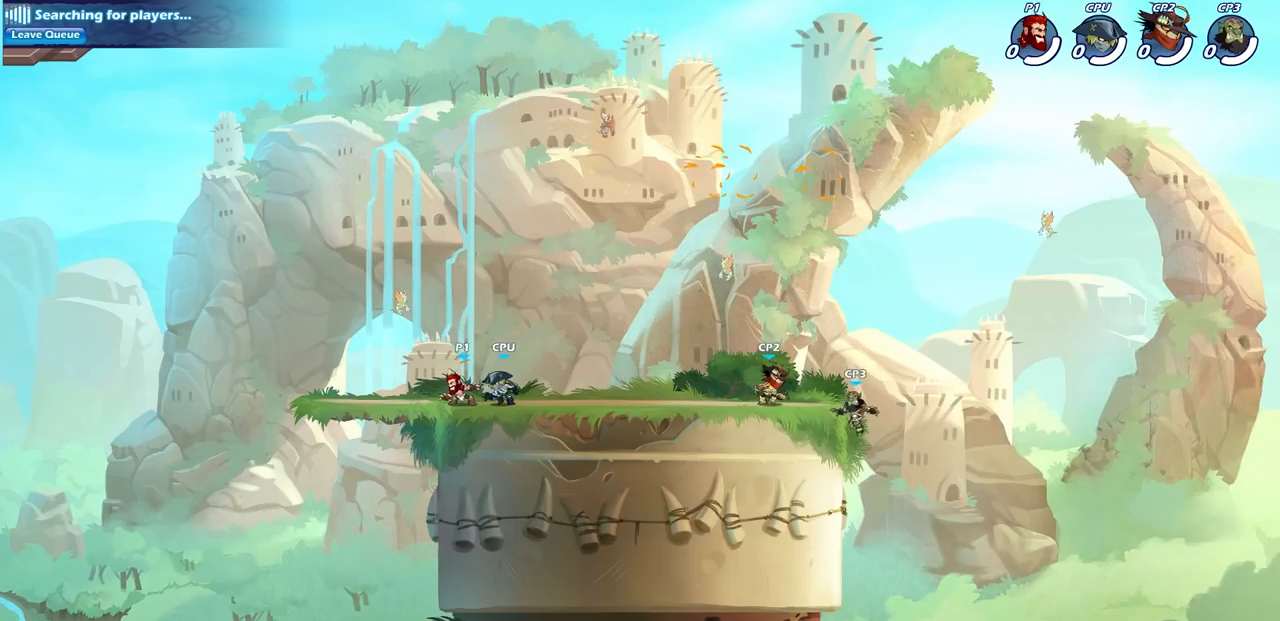
{"buttons": [], "left_stick": "right", "right_stick": "center", "events": [[33, "R2", "down"], [50, "R1", "down"], [67, "CROSS", "down"], [167, "left_stick", "center"], [183, "CROSS", "up"], [200, "R1", "up"], [200, "R2", "up"], [267, "CROSS", "down"], [283, "left_stick", "right"], [400, "CROSS", "up"]]}
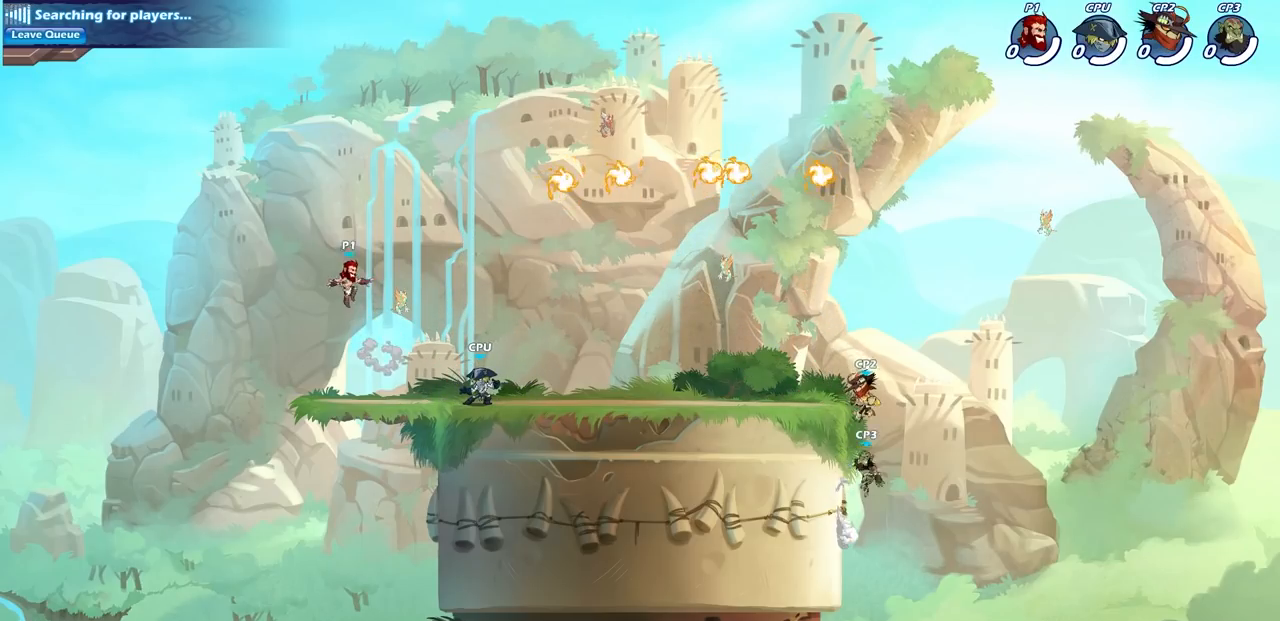
{"buttons": [], "left_stick": "right", "right_stick": "center", "events": []}
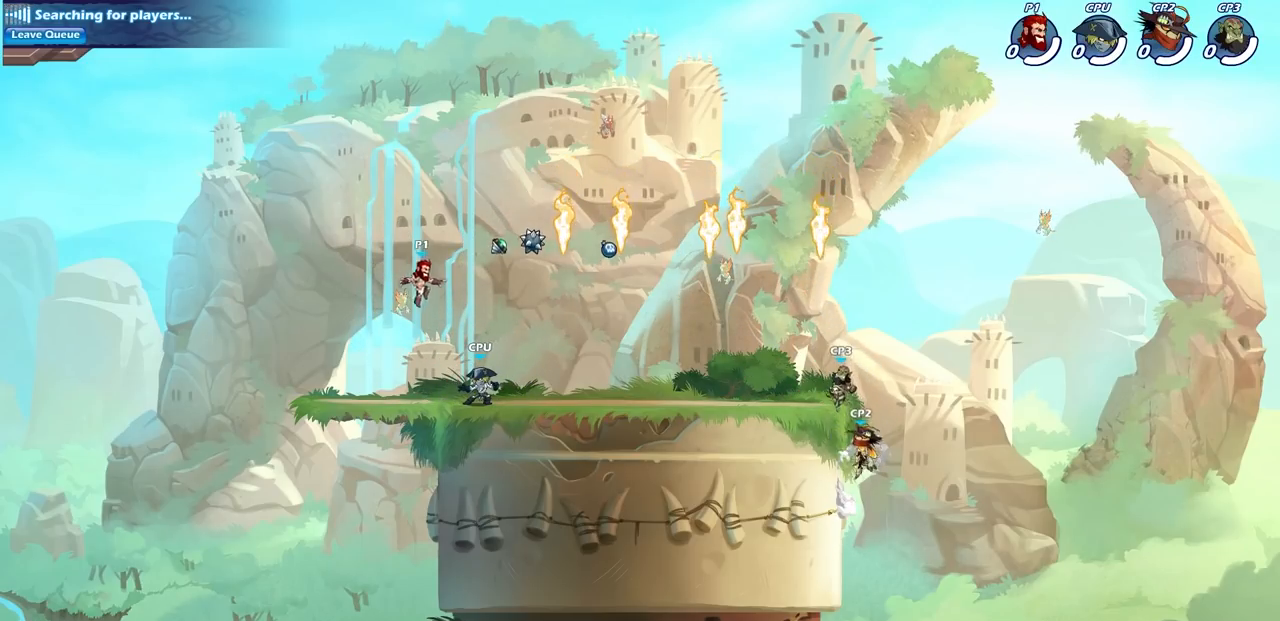
{"buttons": [], "left_stick": "right", "right_stick": "center", "events": [[150, "R1", "down"], [150, "R2", "down"], [250, "R1", "up"], [250, "R2", "up"], [333, "R1", "down"], [467, "R1", "up"]]}
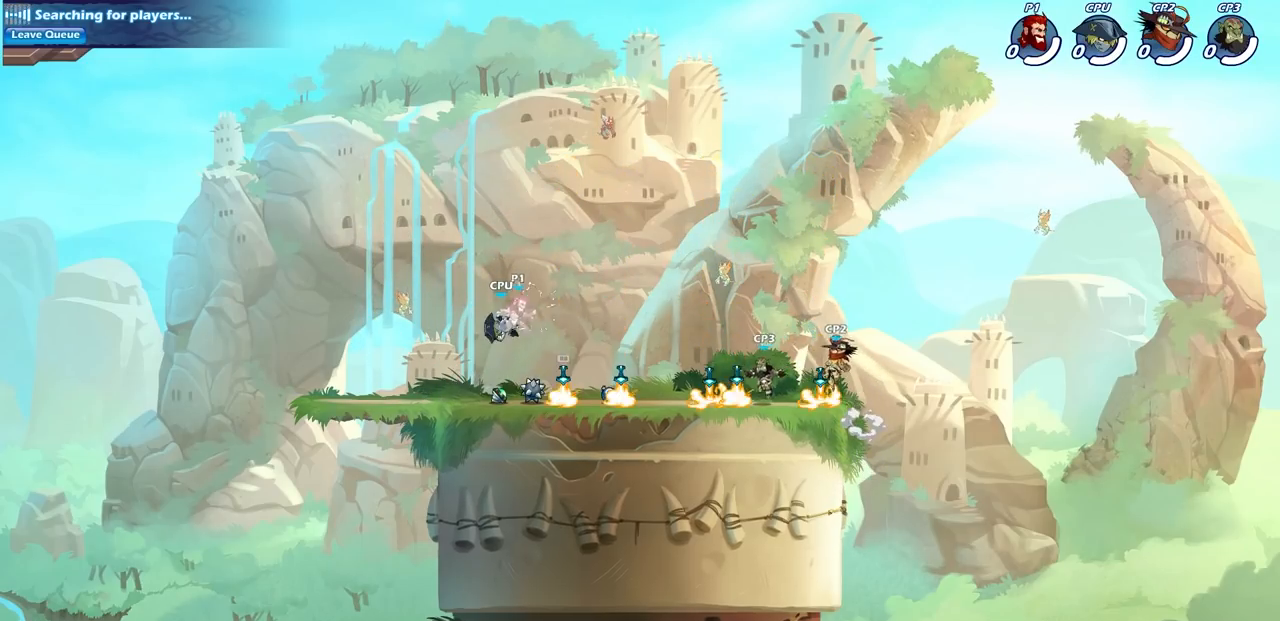
{"buttons": [], "left_stick": "center", "right_stick": "center", "events": [[317, "left_stick", "center"]]}
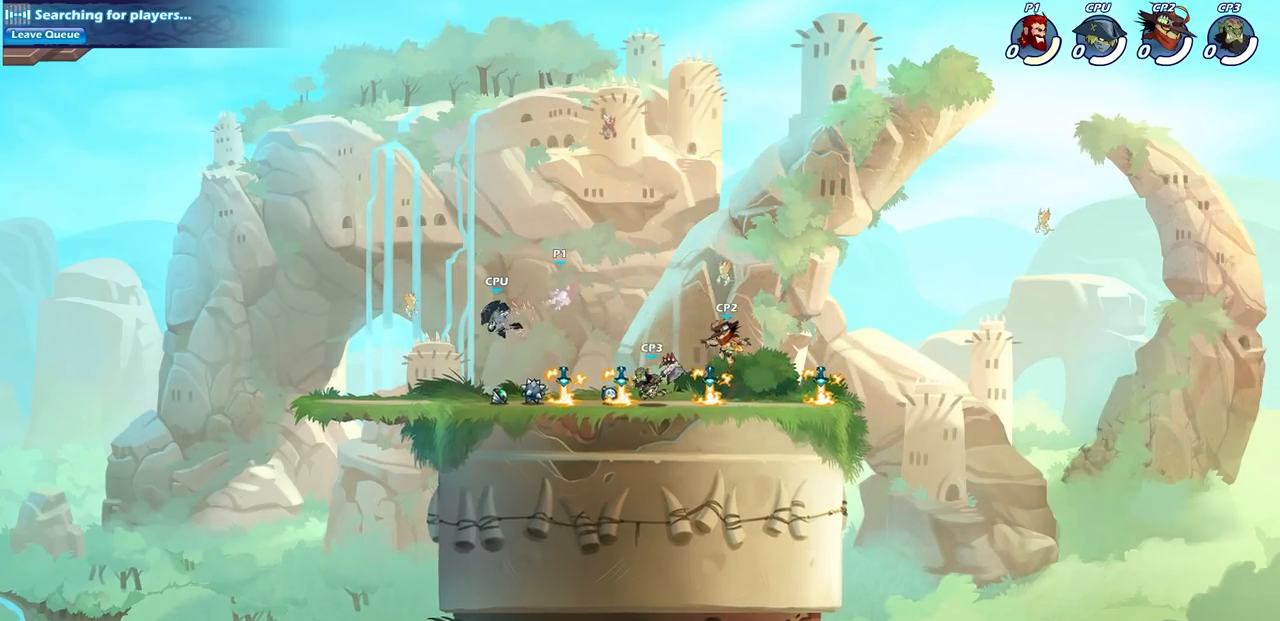
{"buttons": [], "left_stick": "left", "right_stick": "center", "events": [[183, "left_stick", "left"]]}
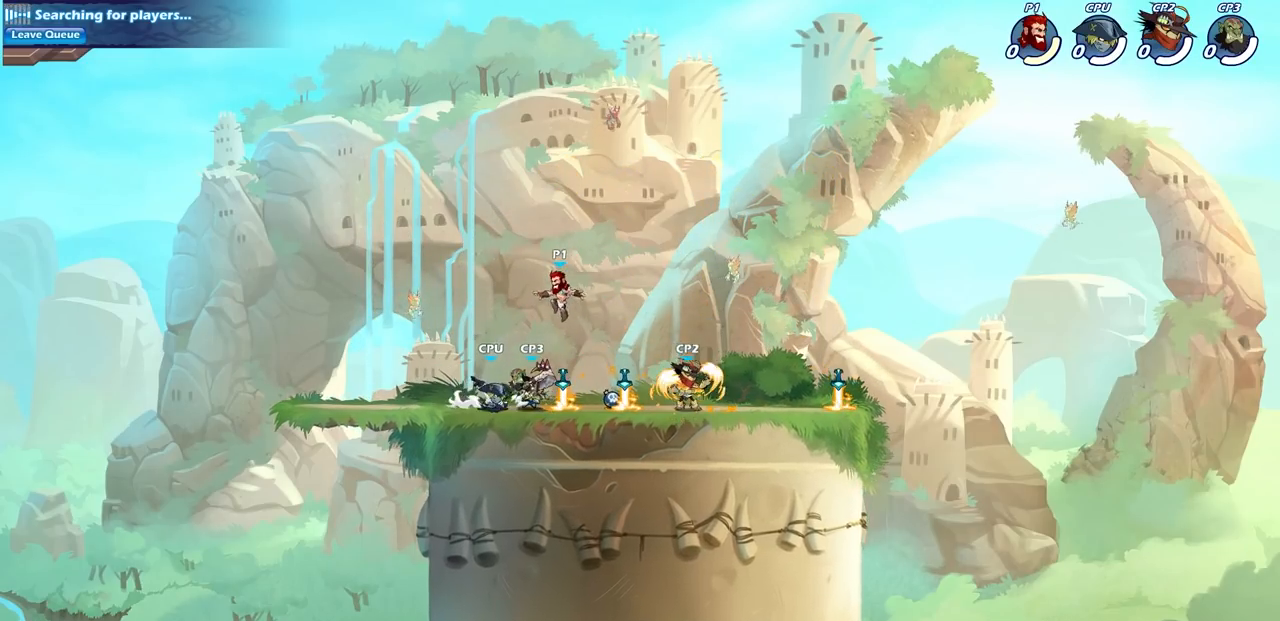
{"buttons": ["CROSS", "R1"], "left_stick": "up-left", "right_stick": "center", "events": [[250, "left_stick", "up-left"], [350, "R1", "down"], [383, "CROSS", "down"]]}
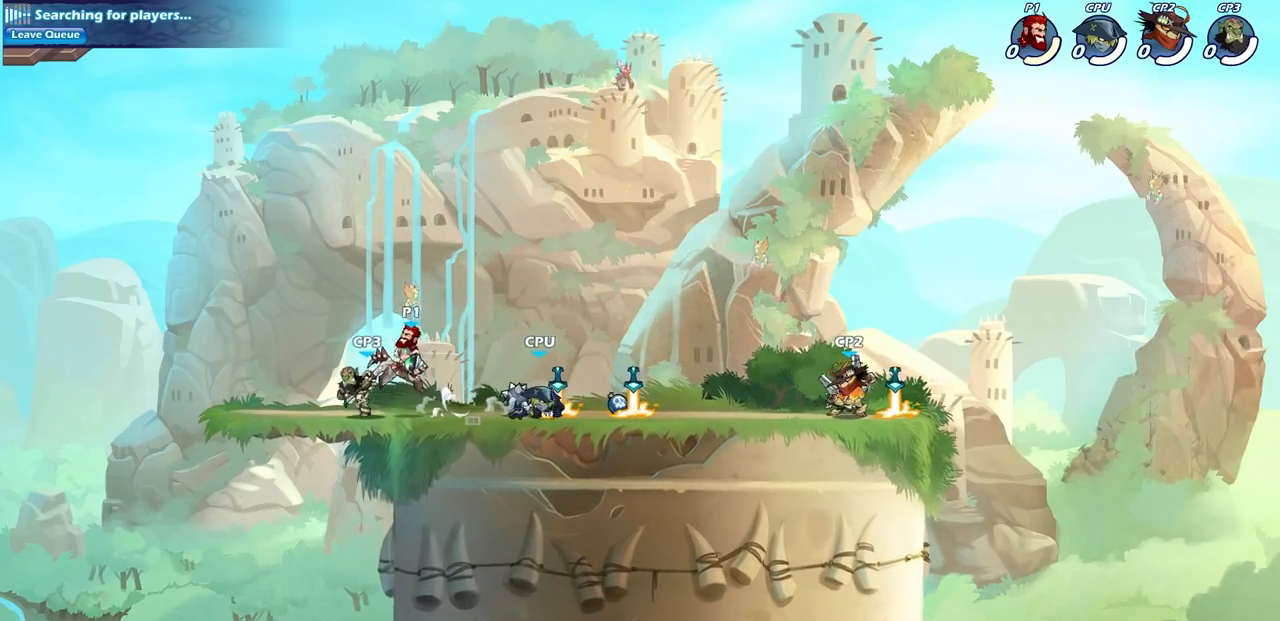
{"buttons": [], "left_stick": "right", "right_stick": "center", "events": [[17, "CROSS", "up"], [17, "R1", "up"], [17, "left_stick", "up-right"], [183, "left_stick", "right"], [200, "CROSS", "down"], [317, "CROSS", "up"]]}
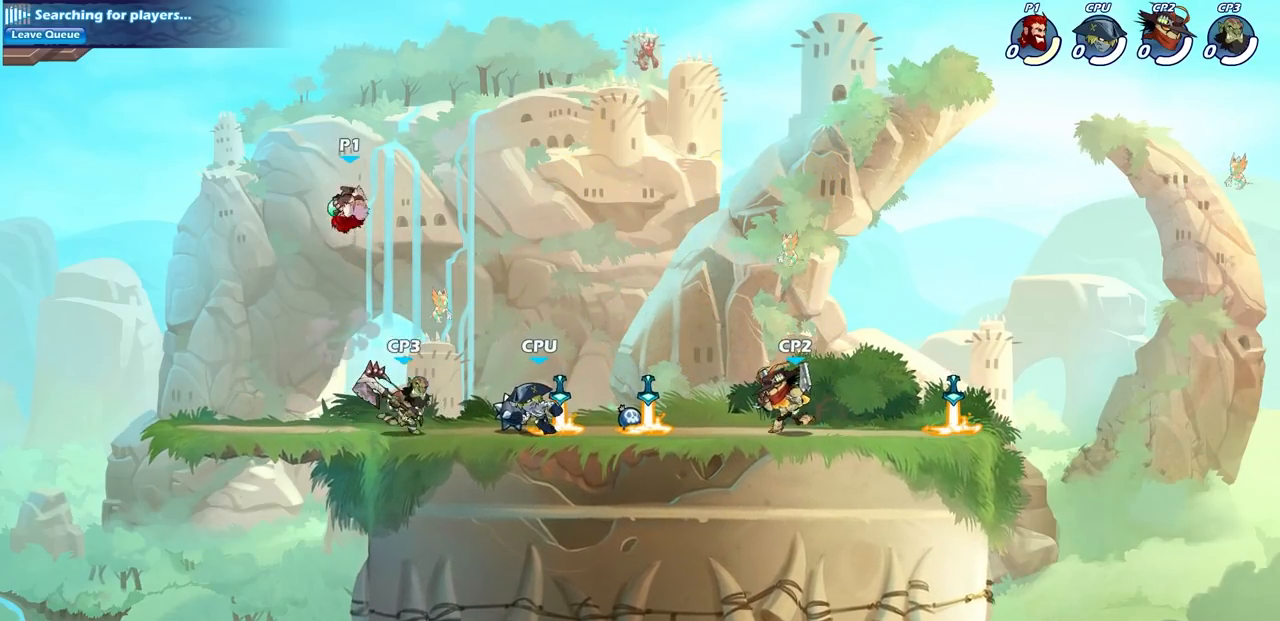
{"buttons": [], "left_stick": "center", "right_stick": "center", "events": [[117, "left_stick", "down-right"], [183, "R1", "down"], [283, "R1", "up"], [317, "left_stick", "center"]]}
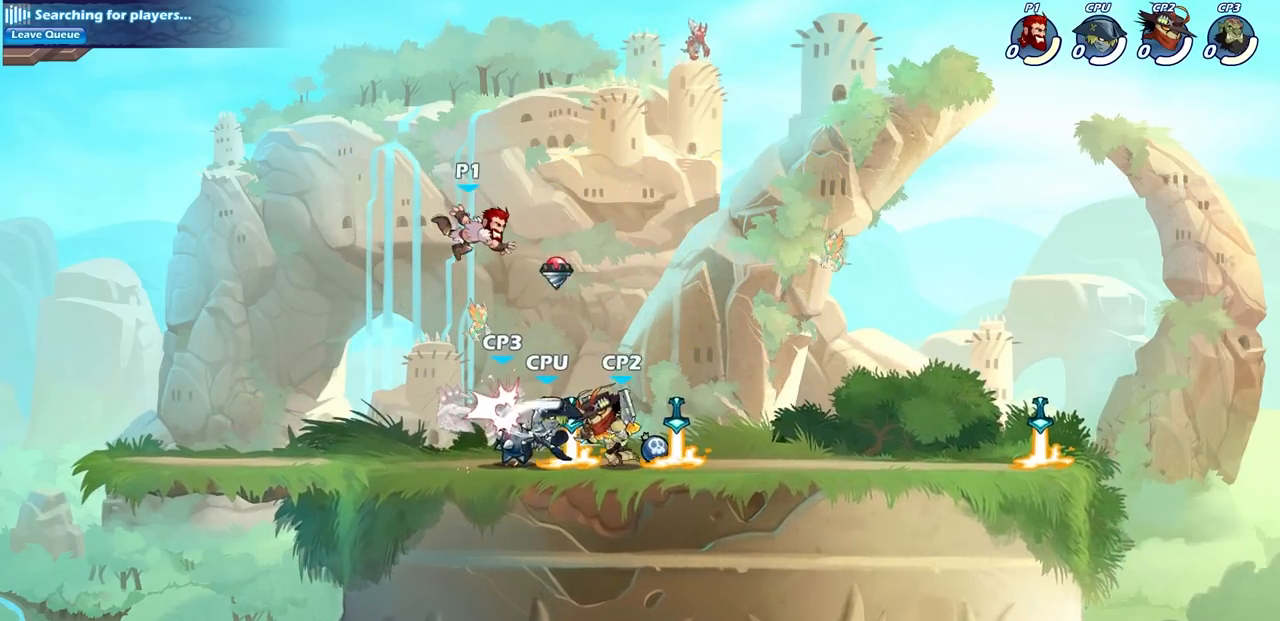
{"buttons": [], "left_stick": "right", "right_stick": "center", "events": [[133, "left_stick", "right"]]}
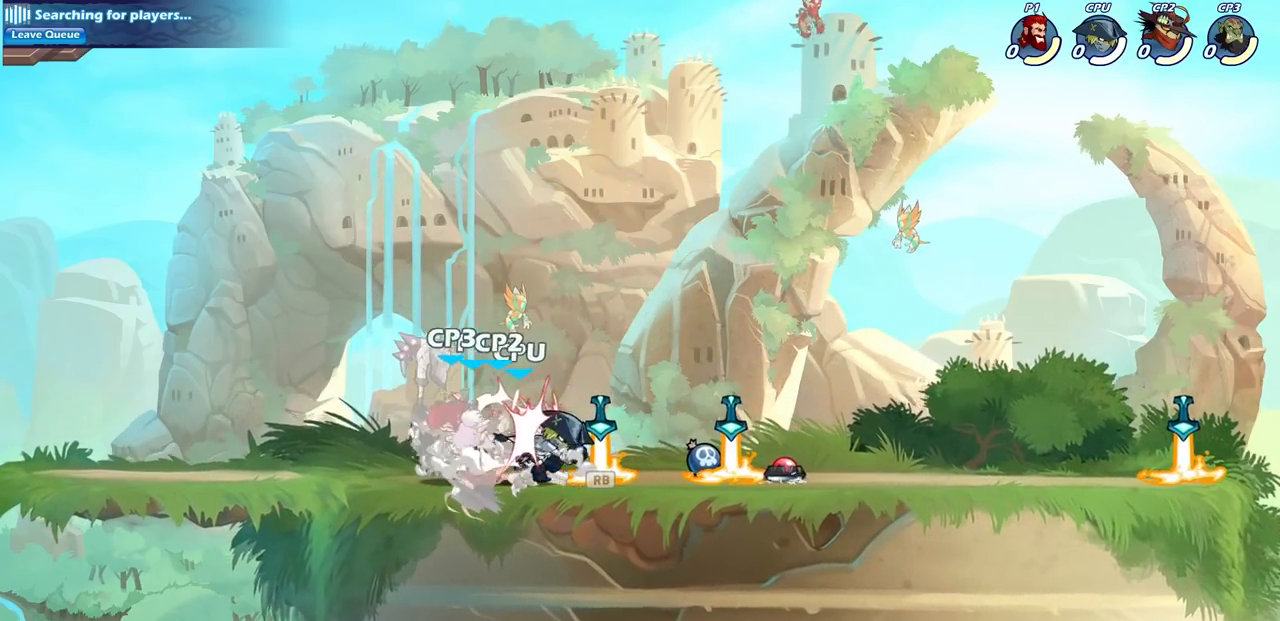
{"buttons": ["CROSS"], "left_stick": "right", "right_stick": "center", "events": [[33, "CROSS", "down"], [33, "R1", "down"], [117, "left_stick", "up-left"], [183, "CROSS", "up"], [183, "R1", "up"], [283, "left_stick", "center"], [400, "left_stick", "right"], [467, "CROSS", "down"]]}
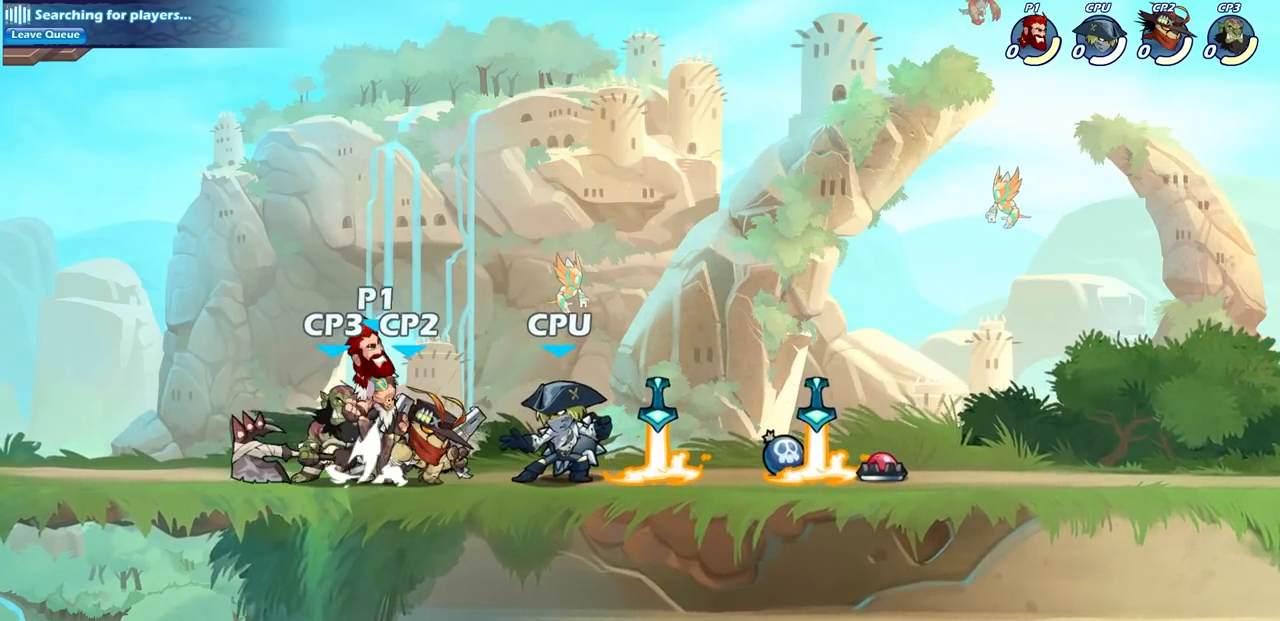
{"buttons": [], "left_stick": "down-right", "right_stick": "center", "events": [[100, "CROSS", "up"], [267, "left_stick", "down-right"]]}
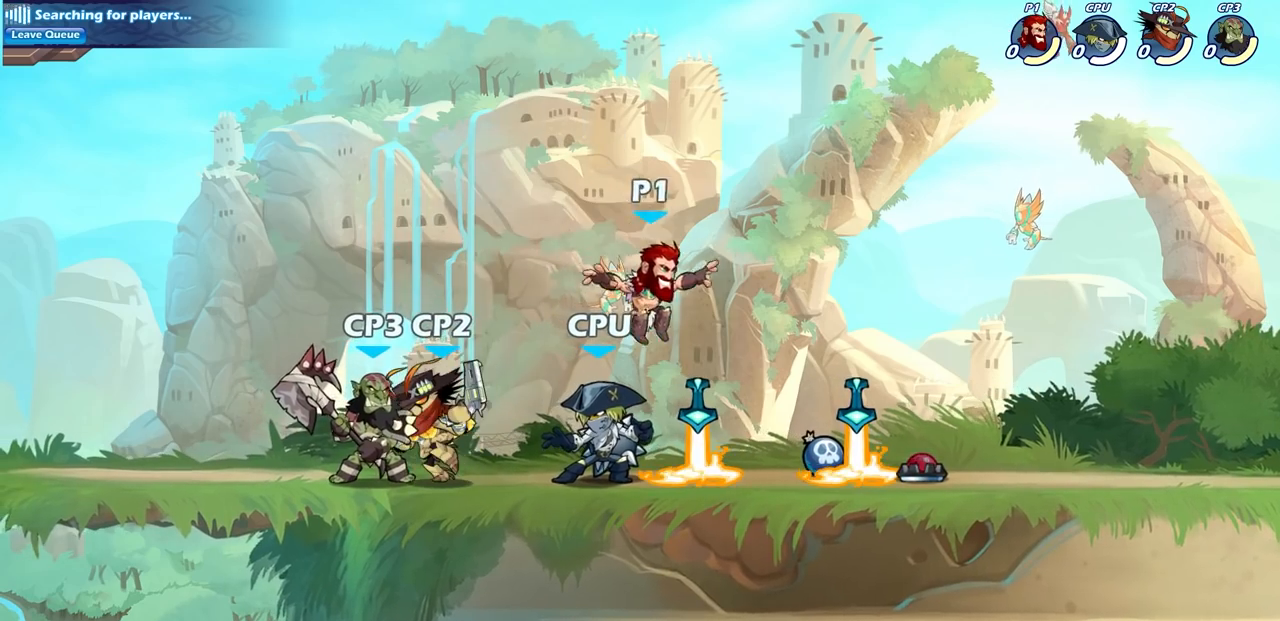
{"buttons": [], "left_stick": "up-left", "right_stick": "center", "events": [[117, "R1", "down"], [133, "left_stick", "center"], [167, "CROSS", "down"], [283, "CROSS", "up"], [283, "R1", "up"], [317, "left_stick", "up-left"]]}
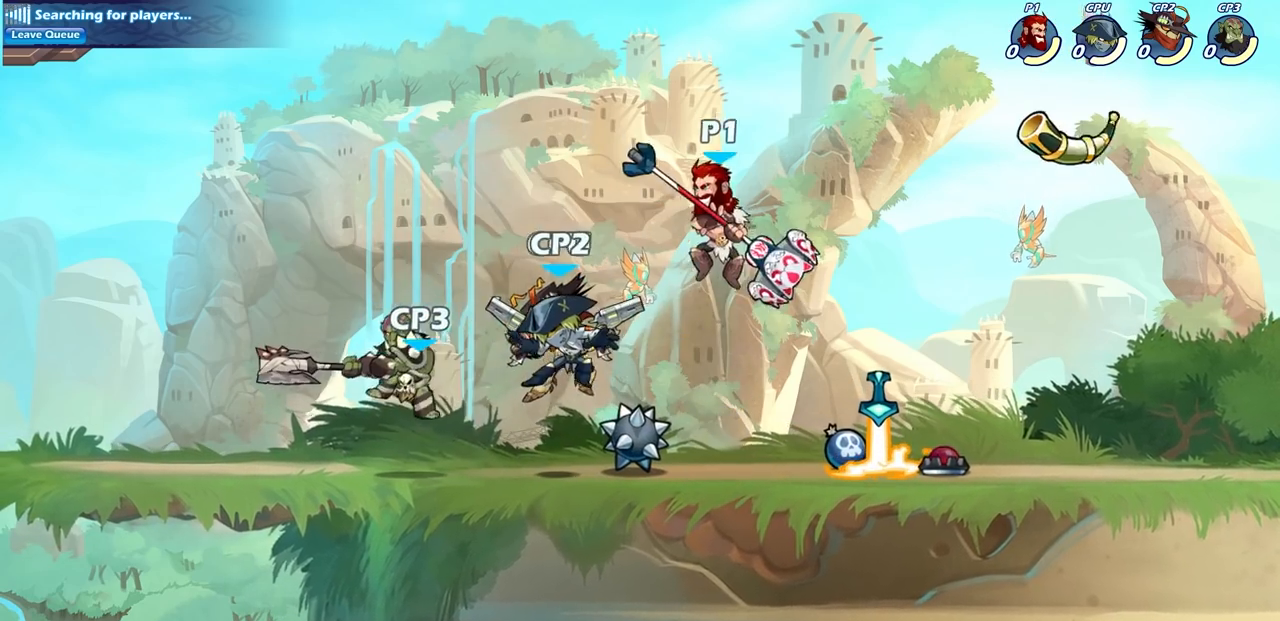
{"buttons": [], "left_stick": "left", "right_stick": "center", "events": [[33, "left_stick", "center"], [83, "left_stick", "left"], [233, "SQUARE", "down"], [333, "SQUARE", "up"]]}
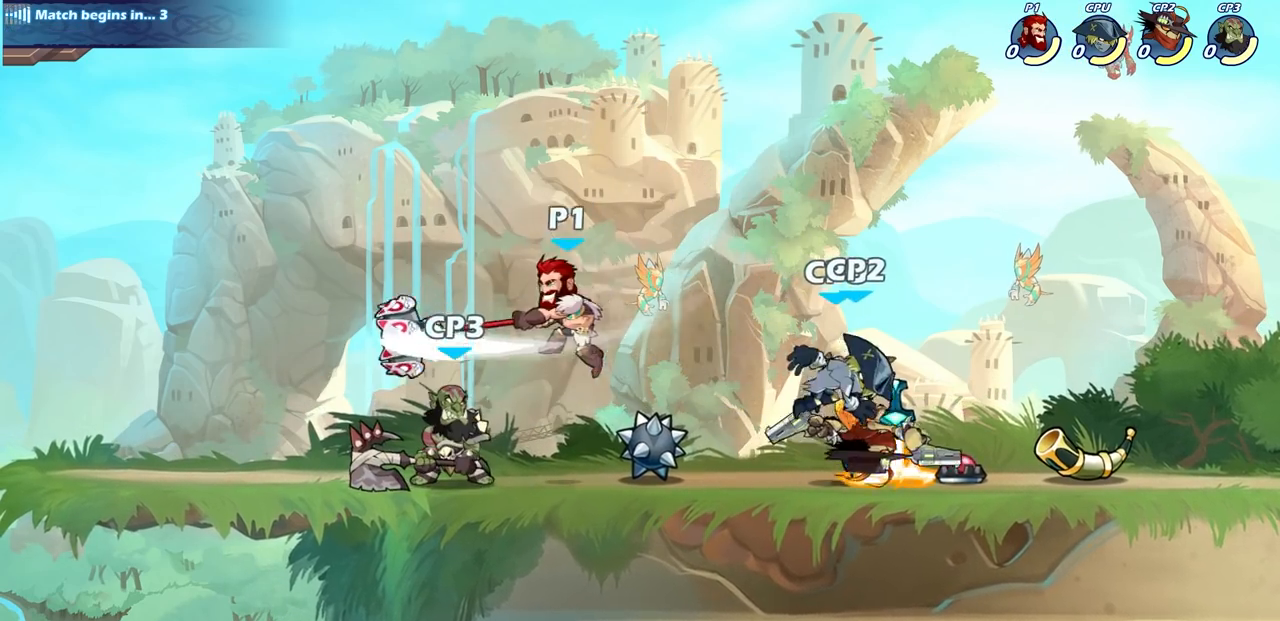
{"buttons": ["SQUARE"], "left_stick": "down", "right_stick": "center", "events": [[383, "left_stick", "right"], [450, "SQUARE", "down"], [467, "left_stick", "down"]]}
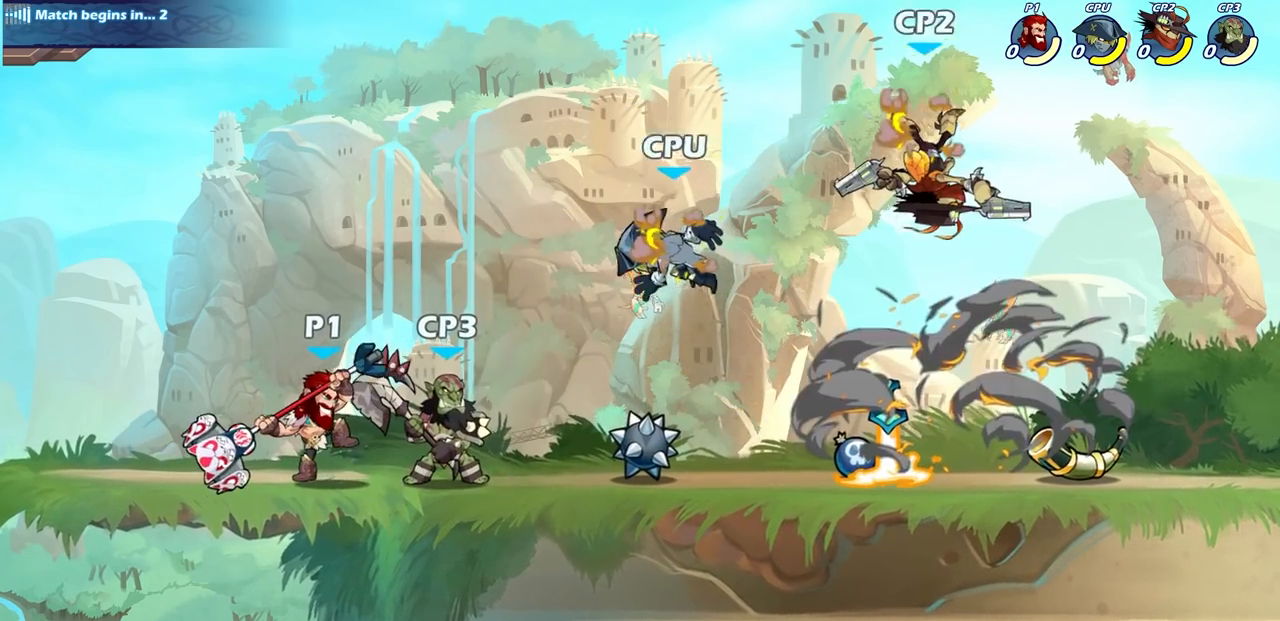
{"buttons": [], "left_stick": "center", "right_stick": "center", "events": [[67, "SQUARE", "up"], [83, "left_stick", "center"], [317, "left_stick", "down-right"], [383, "SQUARE", "down"], [400, "left_stick", "center"], [450, "SQUARE", "up"]]}
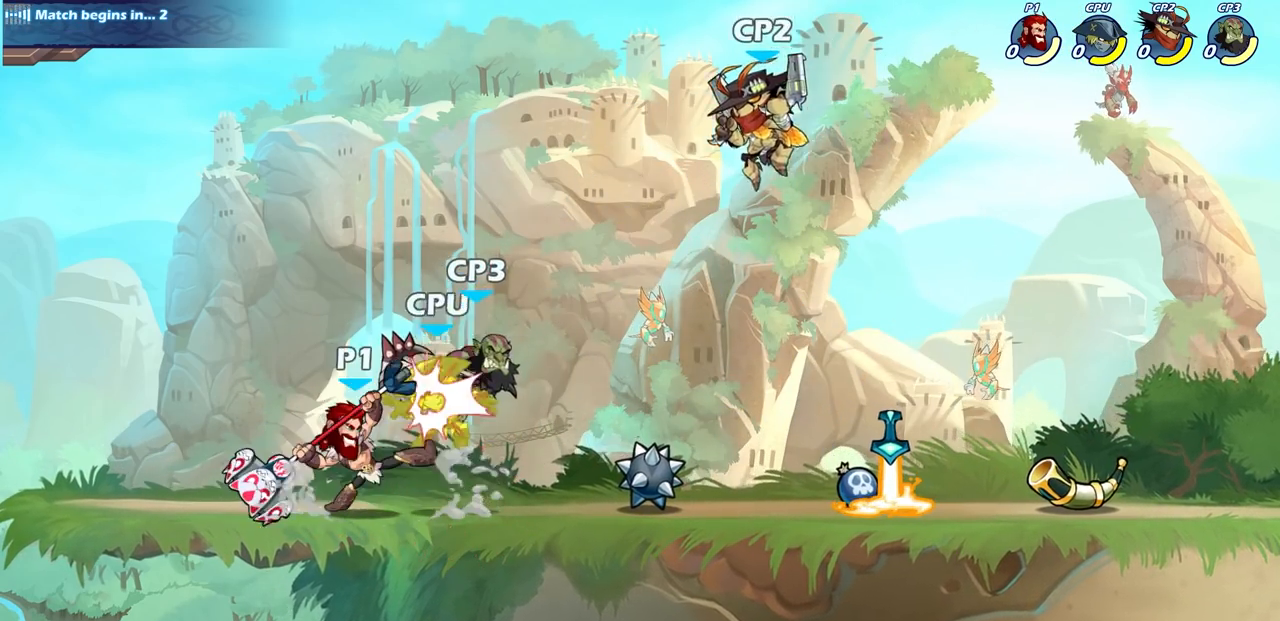
{"buttons": [], "left_stick": "center", "right_stick": "center", "events": []}
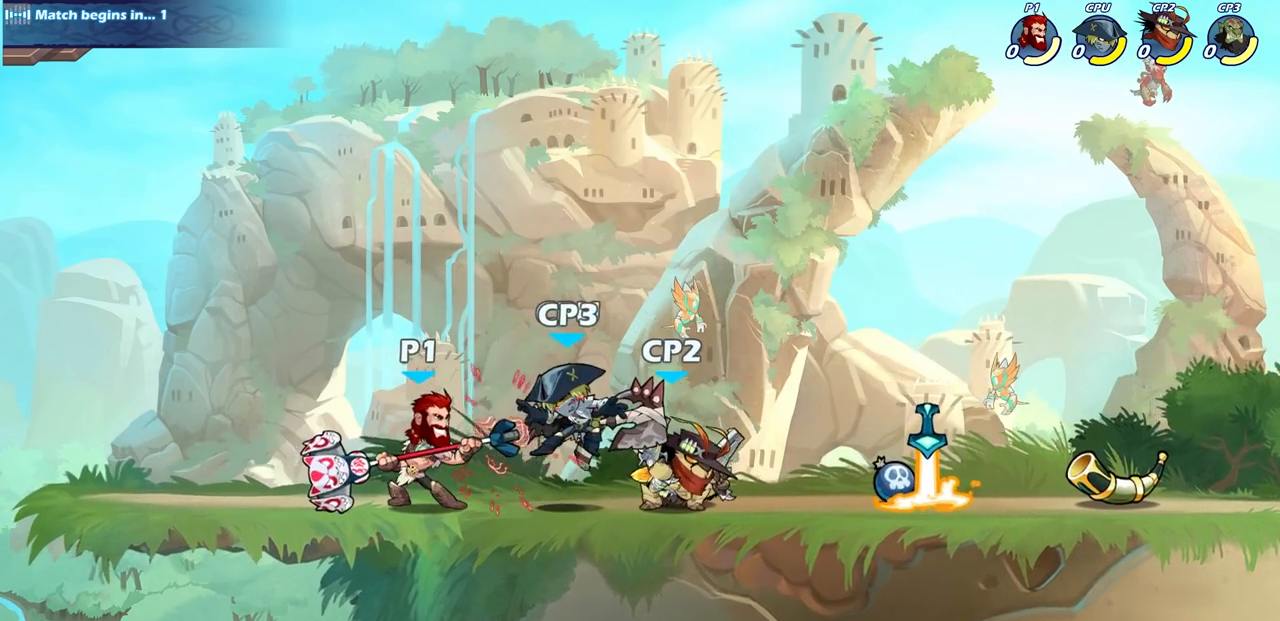
{"buttons": [], "left_stick": "right", "right_stick": "center", "events": [[500, "left_stick", "right"]]}
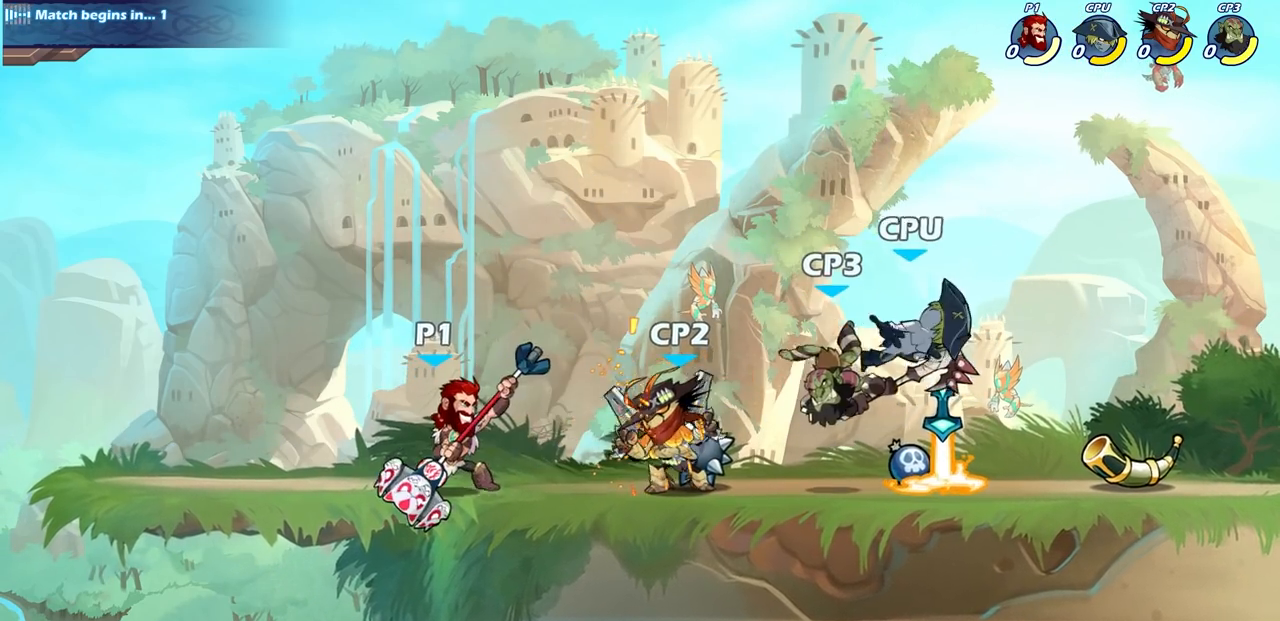
{"buttons": ["CIRCLE"], "left_stick": "center", "right_stick": "center", "events": [[50, "R2", "down"], [67, "R1", "down"], [133, "CIRCLE", "down"], [150, "left_stick", "center"], [167, "R1", "up"], [217, "R2", "up"]]}
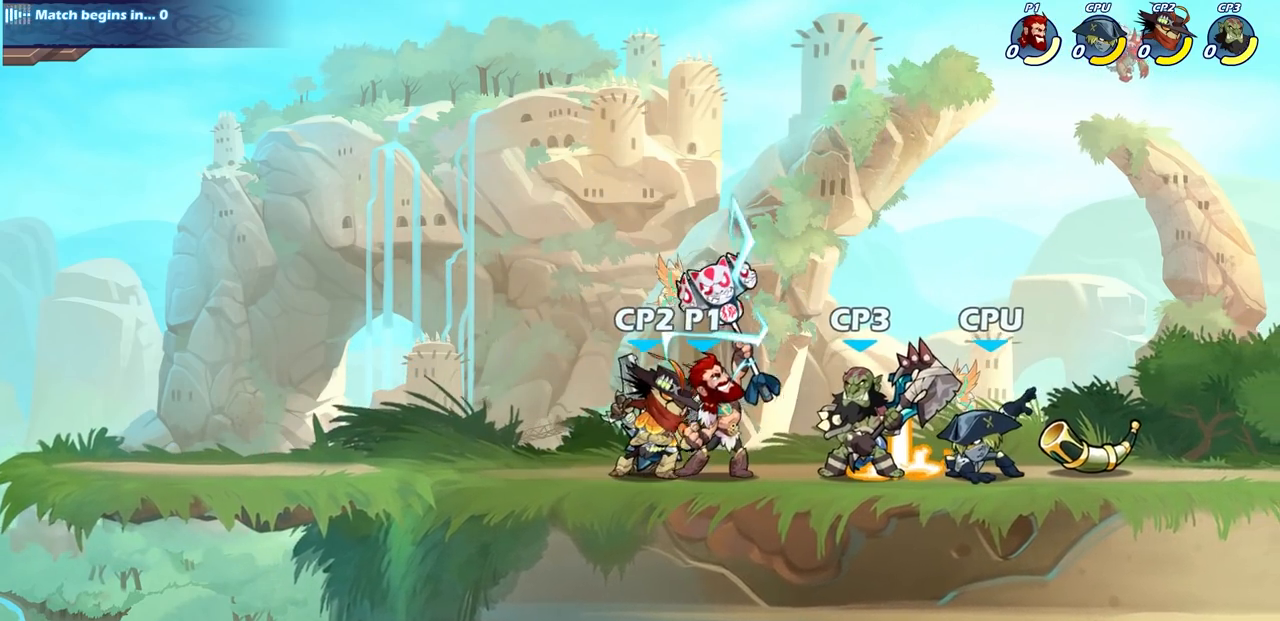
{"buttons": ["CIRCLE"], "left_stick": "center", "right_stick": "center", "events": []}
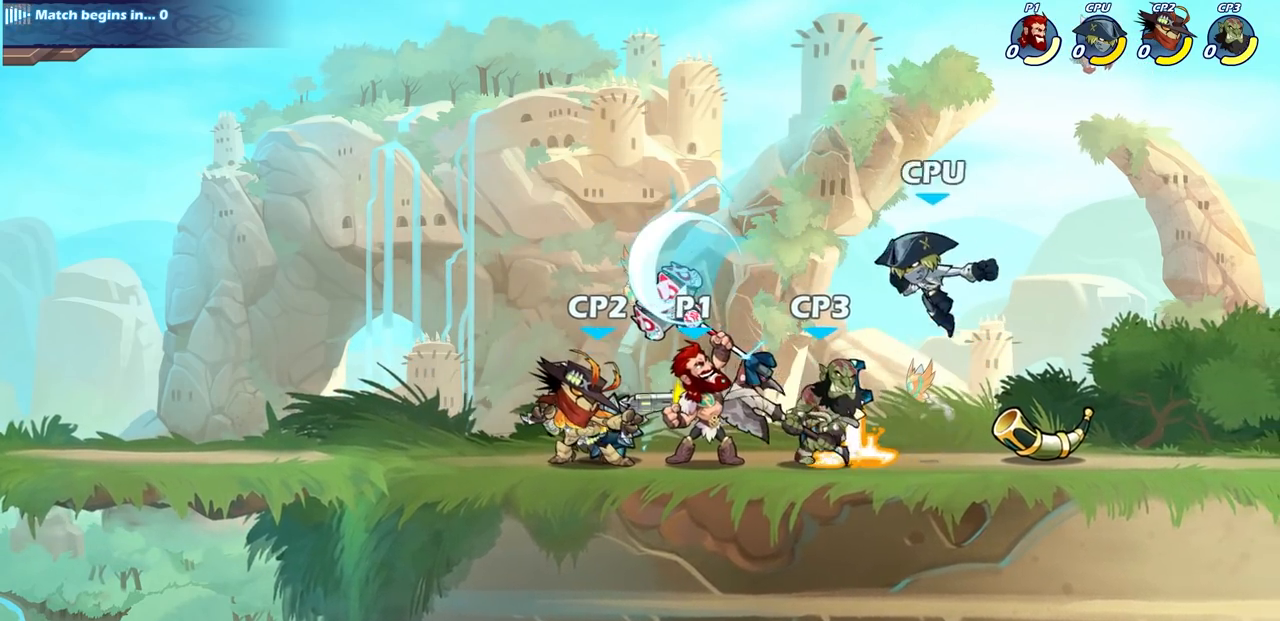
{"buttons": [], "left_stick": "center", "right_stick": "center", "events": [[433, "CIRCLE", "up"]]}
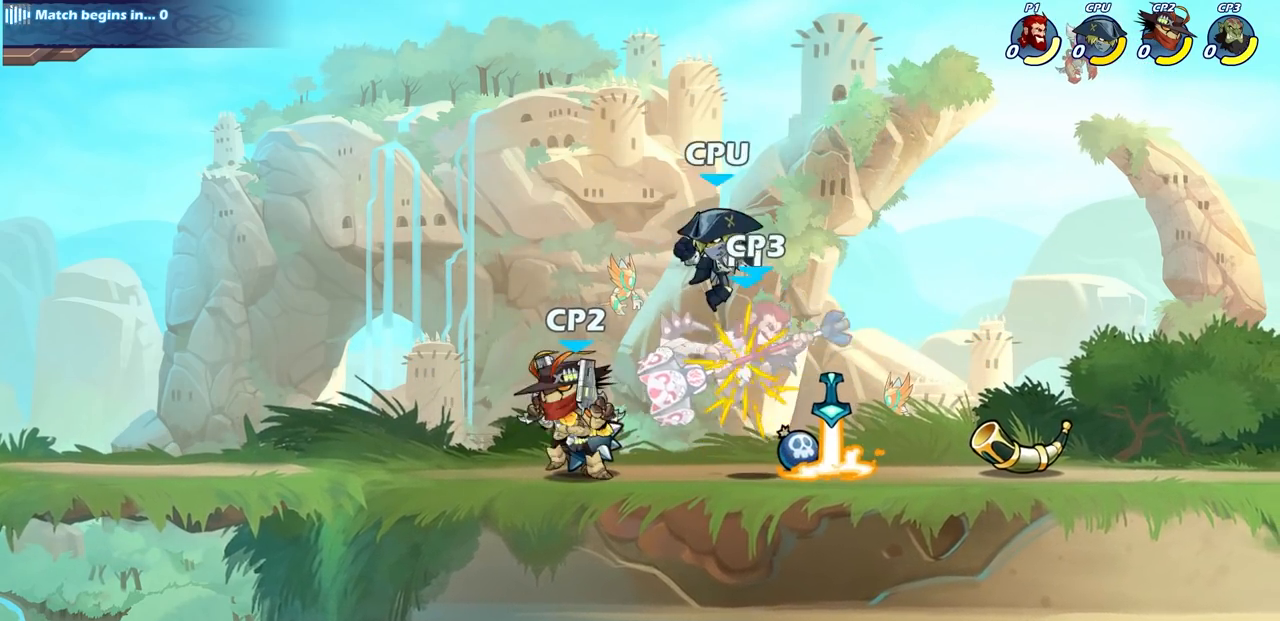
{"buttons": [], "left_stick": "center", "right_stick": "center", "events": []}
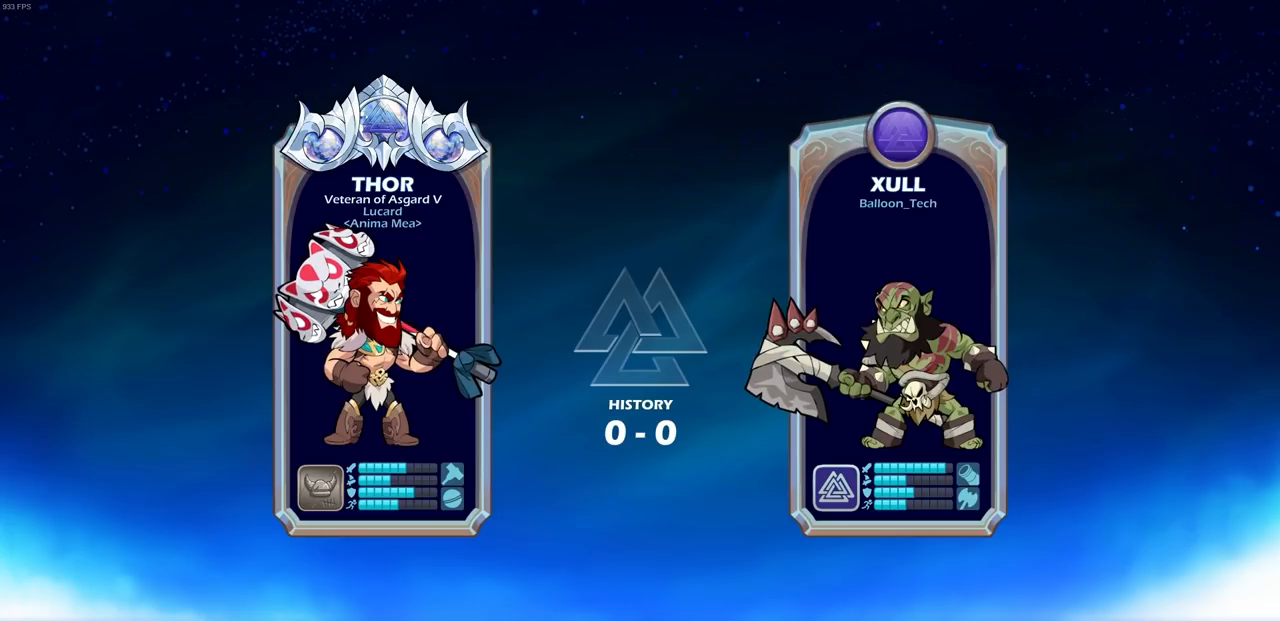
{"buttons": [], "left_stick": "center", "right_stick": "center", "events": [[17, "left_stick", "up-left"], [67, "CROSS", "down"], [233, "CROSS", "up"], [333, "left_stick", "center"]]}